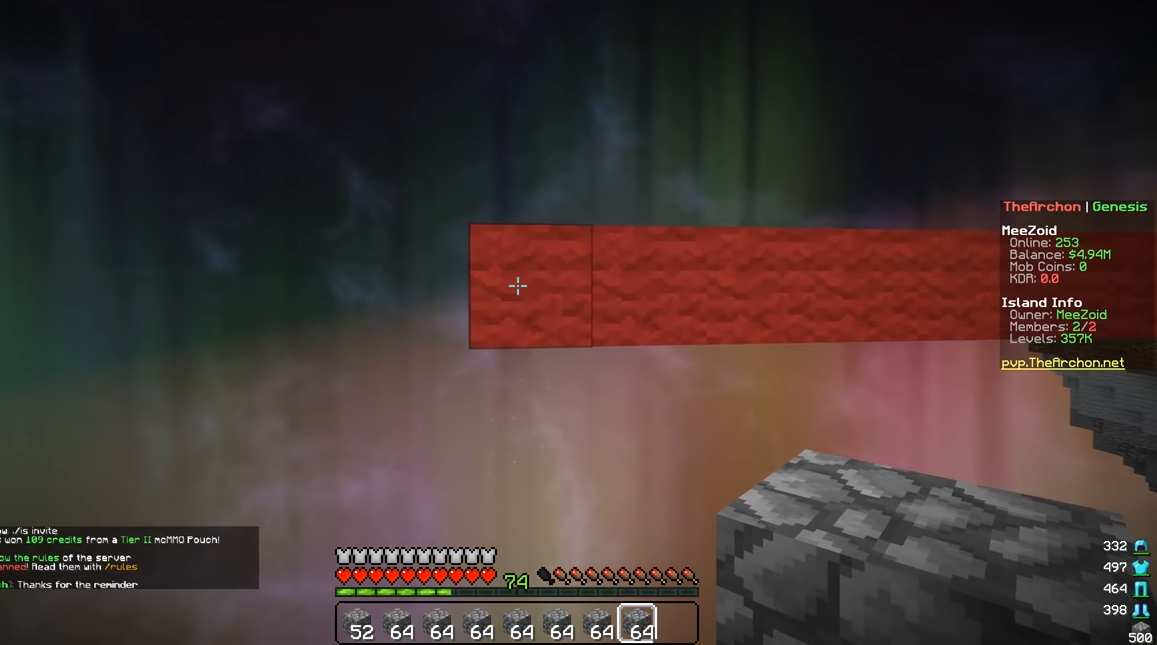
Gameplay with keyboard and mouse; each line is a JSON object with the keys and mouse buttons held at the frame after it. "events" lists presses ("down") and releases ("up") of "a", "d", "s", "w", "mouse_left" and "mouse_right" between this image and that frame as [ms after this image, input, new state], when the widget could be followed in between. "mouse_left", "mouse_right" = the "left", "right" buttons of the "mouse" list. No other keys are recorded. Fast repeated clicks can show as one long hold. Mouse movement is not recorded.
{"keys": ["d"], "mouse": [], "events": [[284, "d", "down"]]}
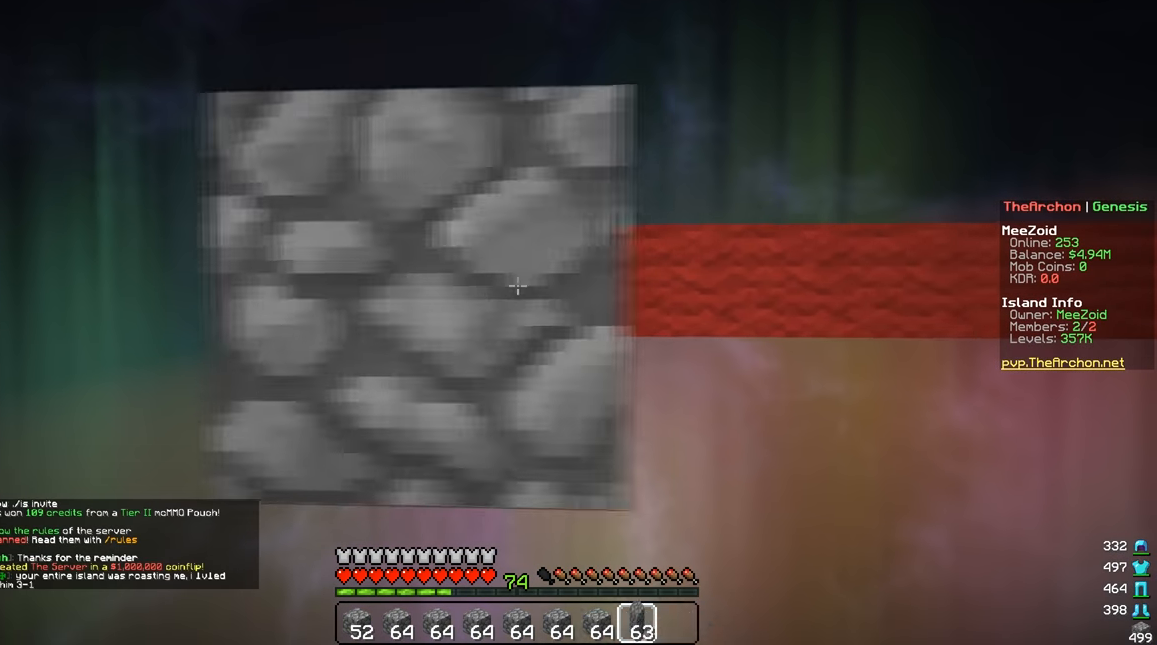
{"keys": ["d"], "mouse": [], "events": [[234, "w", "down"], [367, "w", "up"], [384, "mouse_right", "down"], [468, "mouse_right", "up"]]}
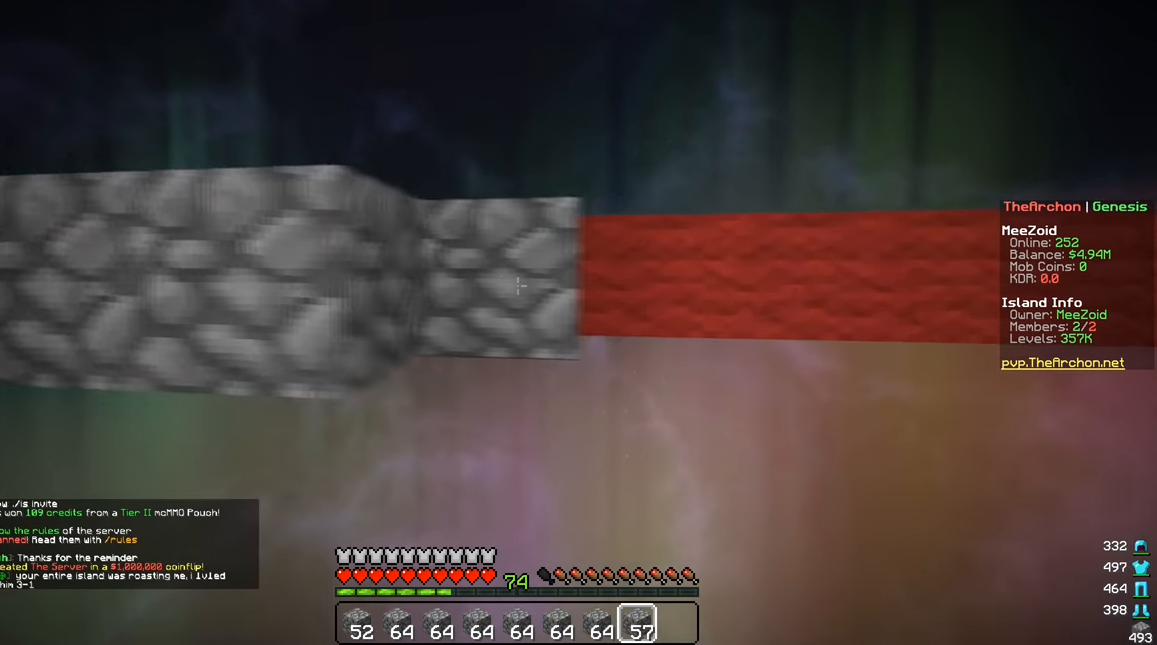
{"keys": ["d"], "mouse": [], "events": [[33, "mouse_right", "down"], [133, "s", "down"], [167, "mouse_right", "up"], [217, "d", "up"], [217, "s", "up"], [233, "mouse_right", "down"], [367, "mouse_right", "up"], [434, "d", "down"]]}
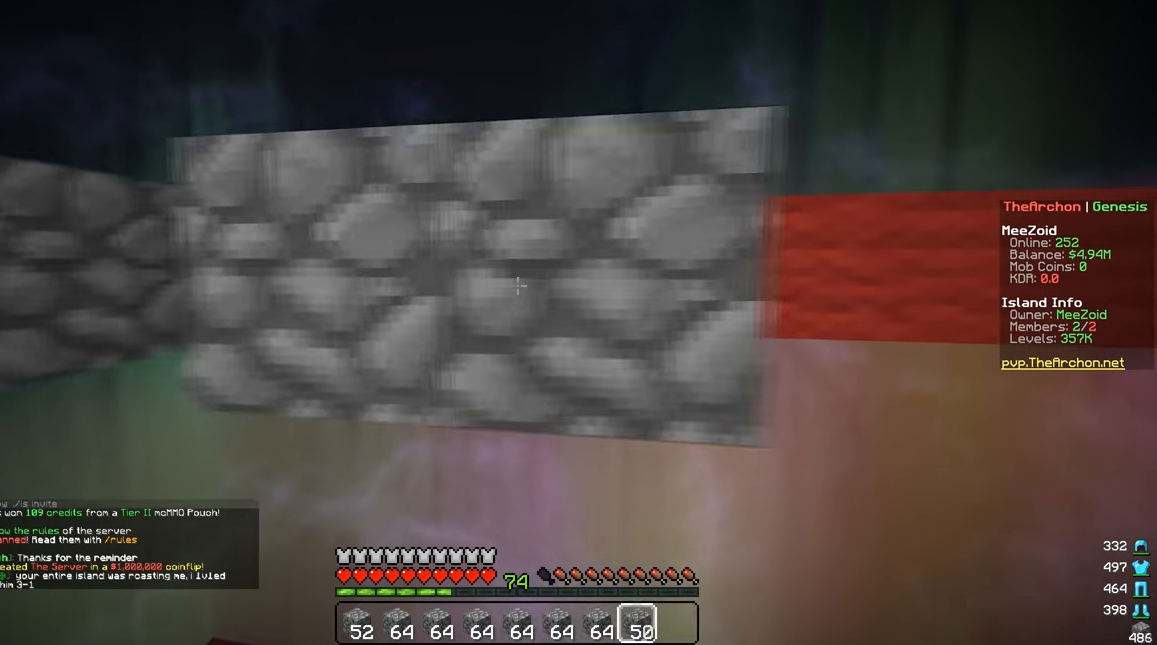
{"keys": ["d", "w"], "mouse": [], "events": [[84, "mouse_right", "down"], [84, "s", "down"], [217, "s", "up"], [334, "w", "down"], [468, "mouse_right", "up"]]}
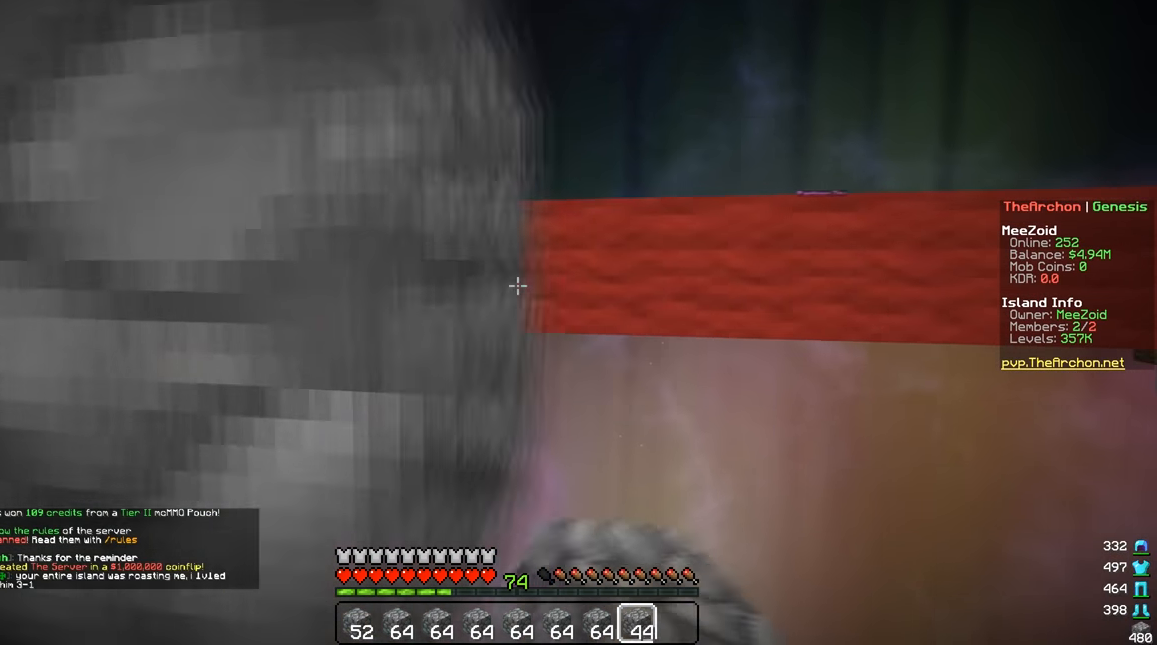
{"keys": ["d", "s"], "mouse": ["right"], "events": [[17, "w", "up"], [33, "mouse_right", "down"], [83, "s", "down"], [217, "mouse_right", "up"], [217, "s", "up"], [284, "w", "down"], [334, "mouse_right", "down"], [417, "w", "up"], [484, "s", "down"]]}
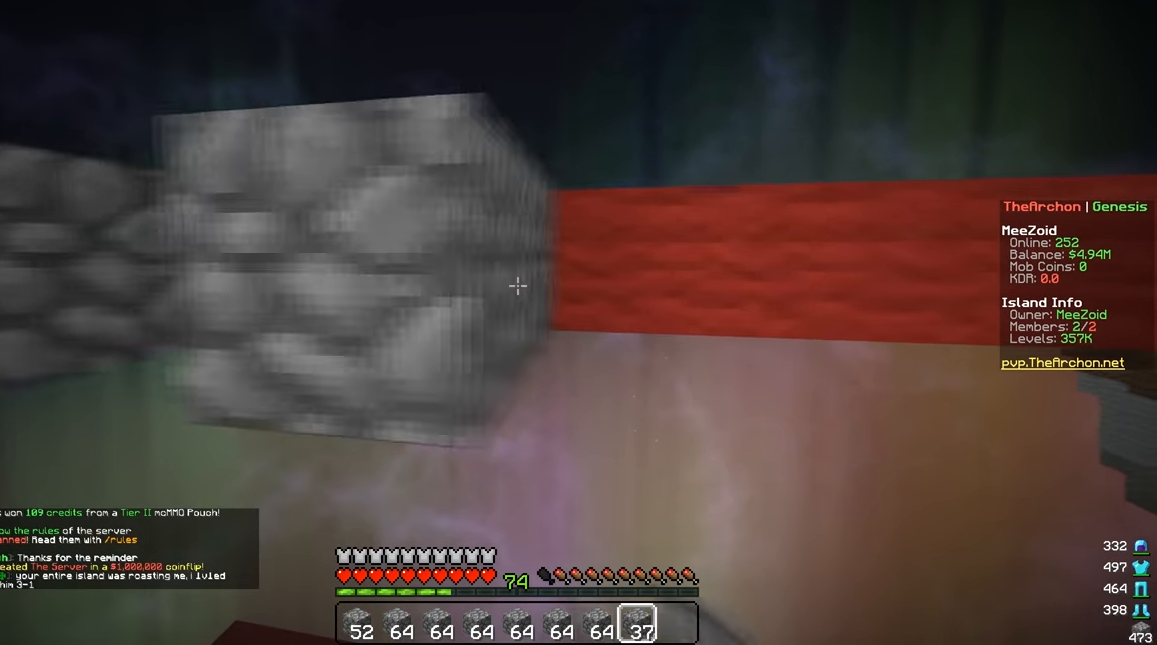
{"keys": ["a", "s"], "mouse": ["right"], "events": [[117, "mouse_right", "up"], [117, "s", "up"], [184, "d", "up"], [234, "d", "down"], [234, "mouse_right", "down"], [234, "w", "down"], [268, "w", "up"], [318, "s", "down"], [384, "d", "up"], [468, "a", "down"]]}
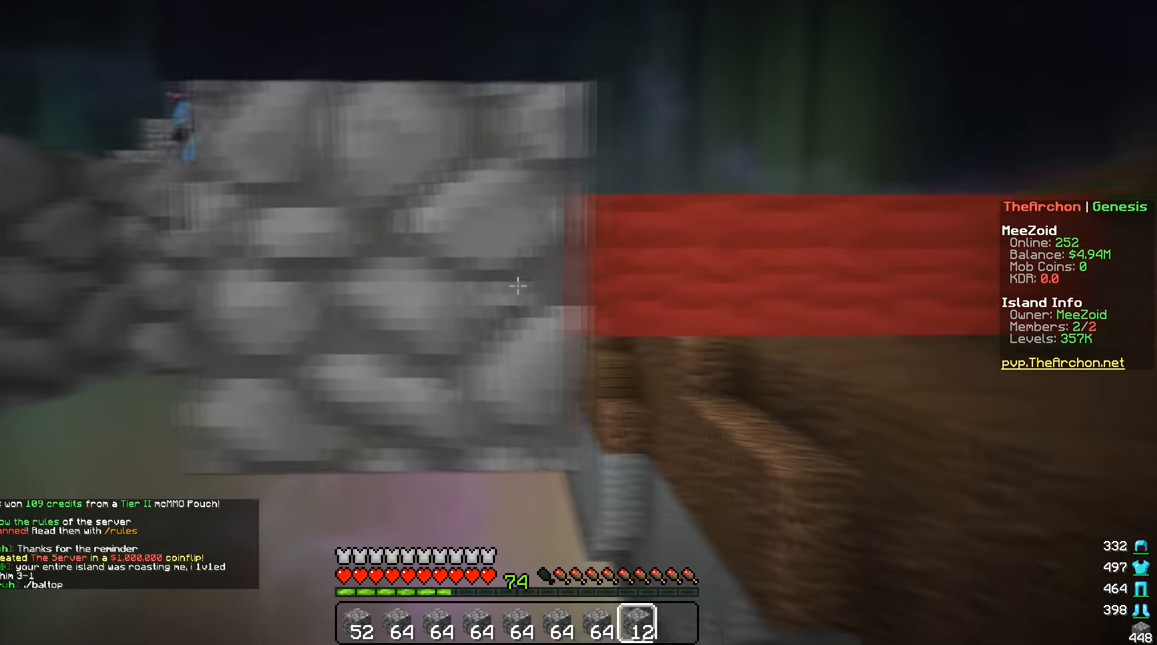
{"keys": ["a"], "mouse": [], "events": [[67, "mouse_right", "up"], [150, "s", "up"], [217, "mouse_right", "down"], [467, "mouse_right", "up"]]}
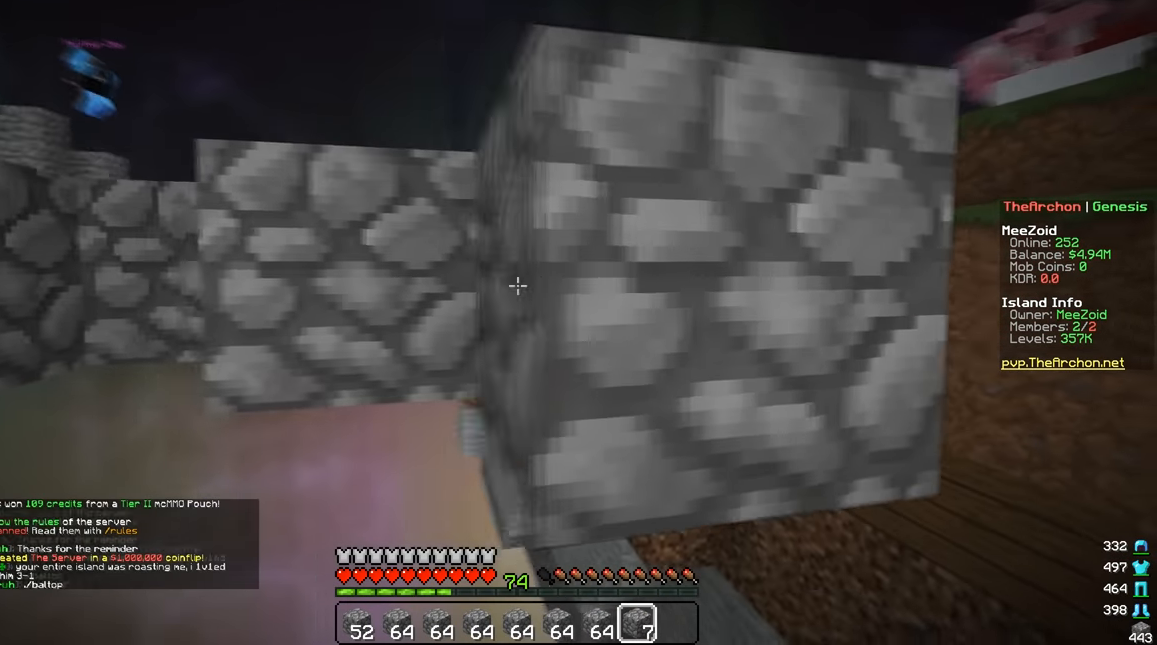
{"keys": ["a"], "mouse": [], "events": [[66, "mouse_right", "down"], [317, "mouse_right", "up"], [317, "s", "down"], [417, "mouse_right", "down"], [500, "mouse_right", "up"], [500, "s", "up"]]}
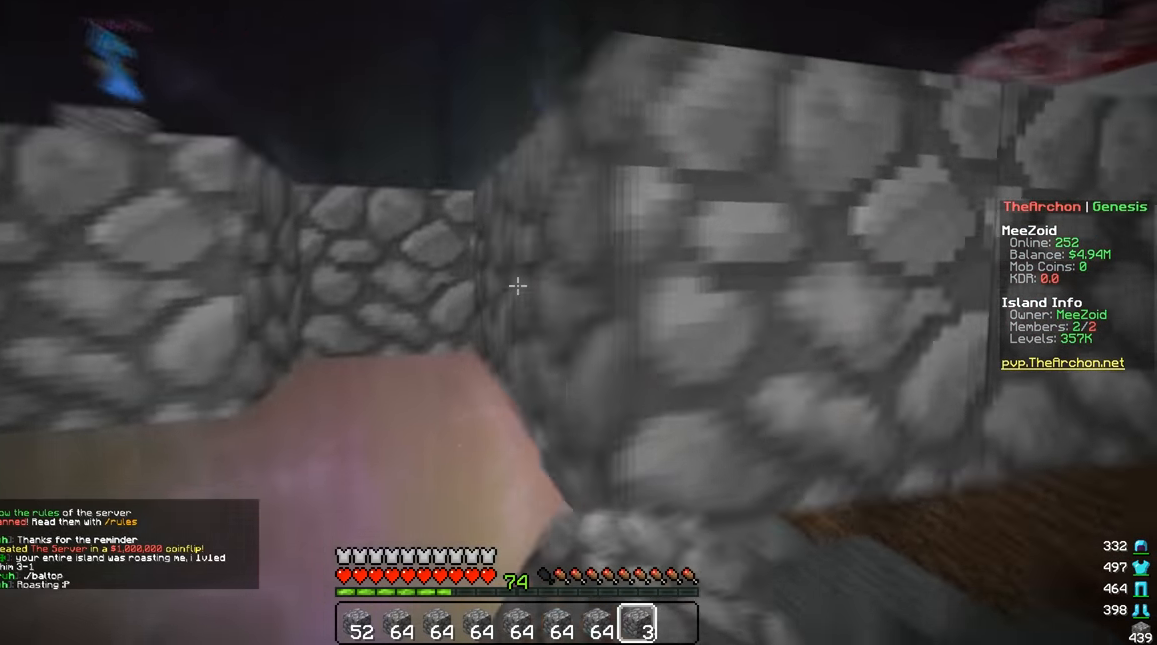
{"keys": ["a", "d", "s"], "mouse": [], "events": [[67, "mouse_right", "down"], [250, "mouse_right", "up"], [317, "mouse_right", "down"], [417, "s", "down"], [467, "d", "down"], [501, "mouse_right", "up"]]}
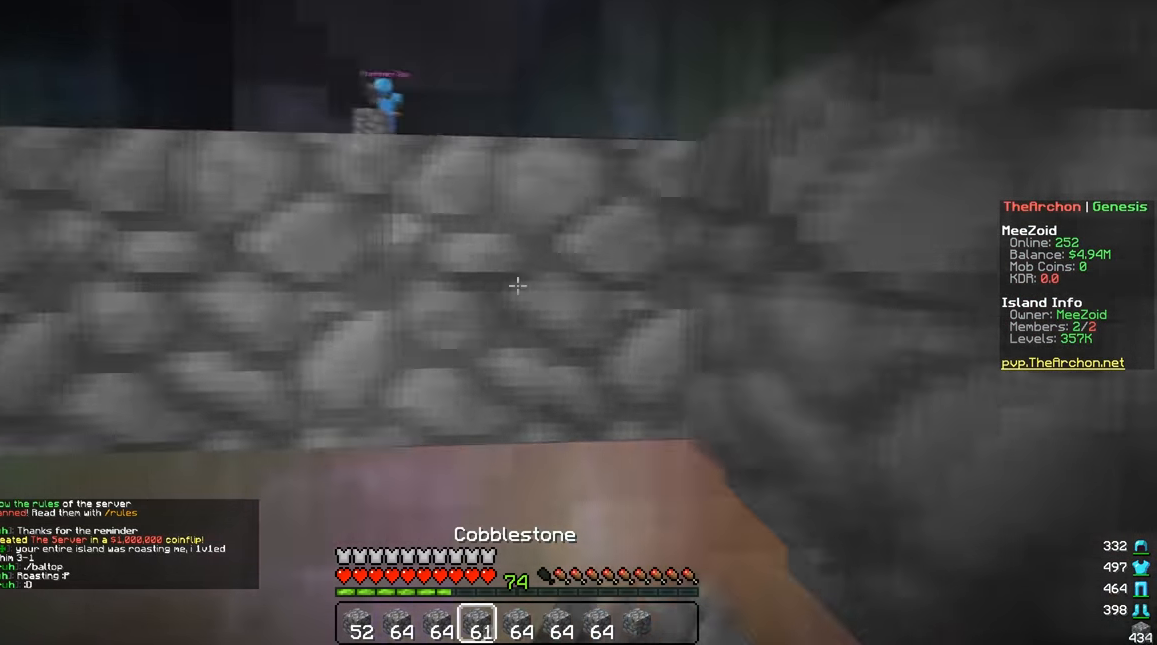
{"keys": ["a"], "mouse": ["right"], "events": [[50, "a", "up"], [116, "a", "down"], [200, "d", "up"], [216, "mouse_right", "down"], [233, "s", "up"], [367, "mouse_right", "up"], [467, "mouse_right", "down"]]}
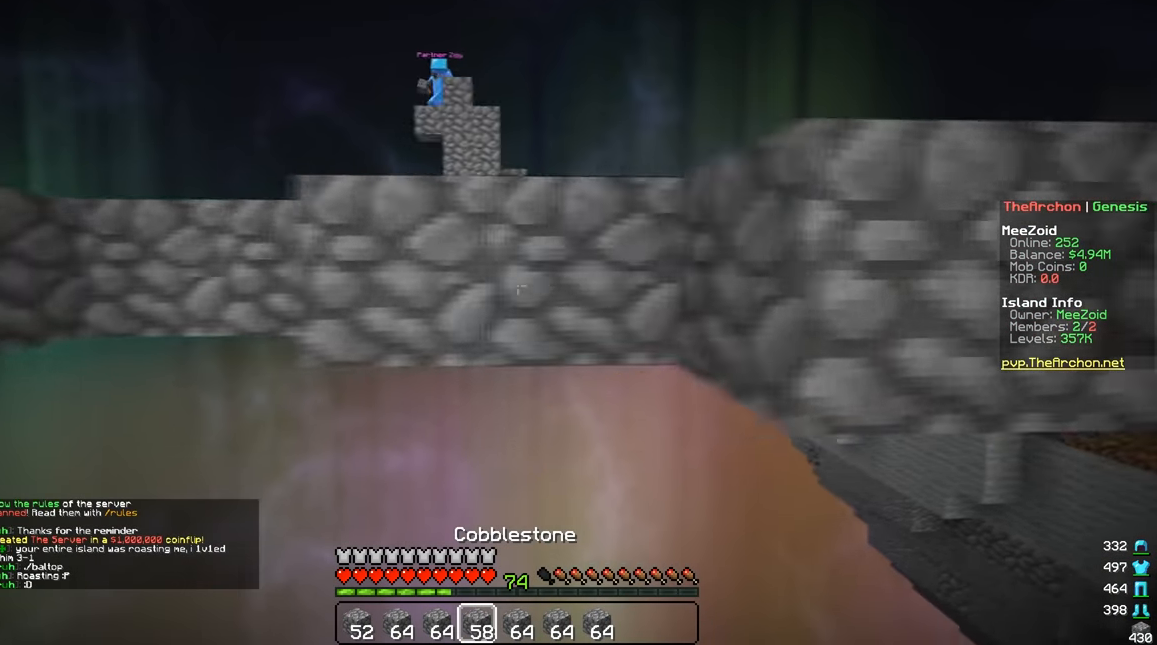
{"keys": ["a"], "mouse": ["right"], "events": [[67, "mouse_right", "up"], [317, "mouse_right", "down"]]}
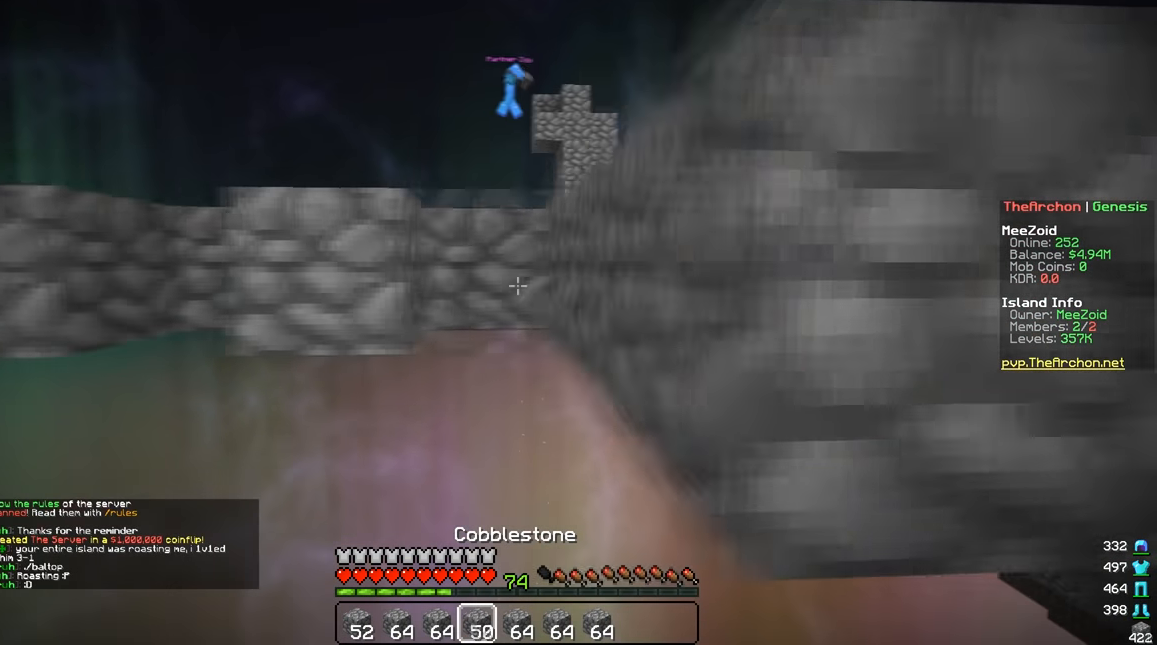
{"keys": ["a", "s"], "mouse": ["right"], "events": [[100, "mouse_right", "up"], [367, "mouse_right", "down"], [417, "s", "down"]]}
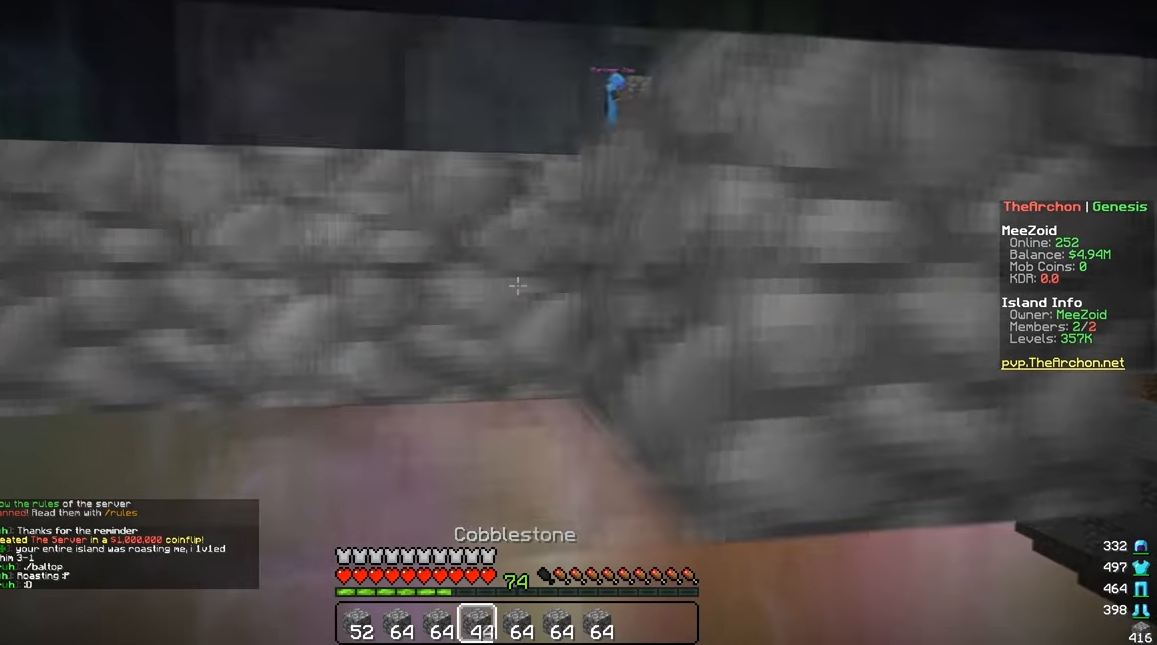
{"keys": ["a"], "mouse": [], "events": [[33, "s", "up"], [100, "mouse_right", "up"], [167, "d", "down"], [167, "s", "down"], [217, "mouse_right", "down"], [234, "d", "up"], [451, "mouse_right", "up"], [501, "s", "up"]]}
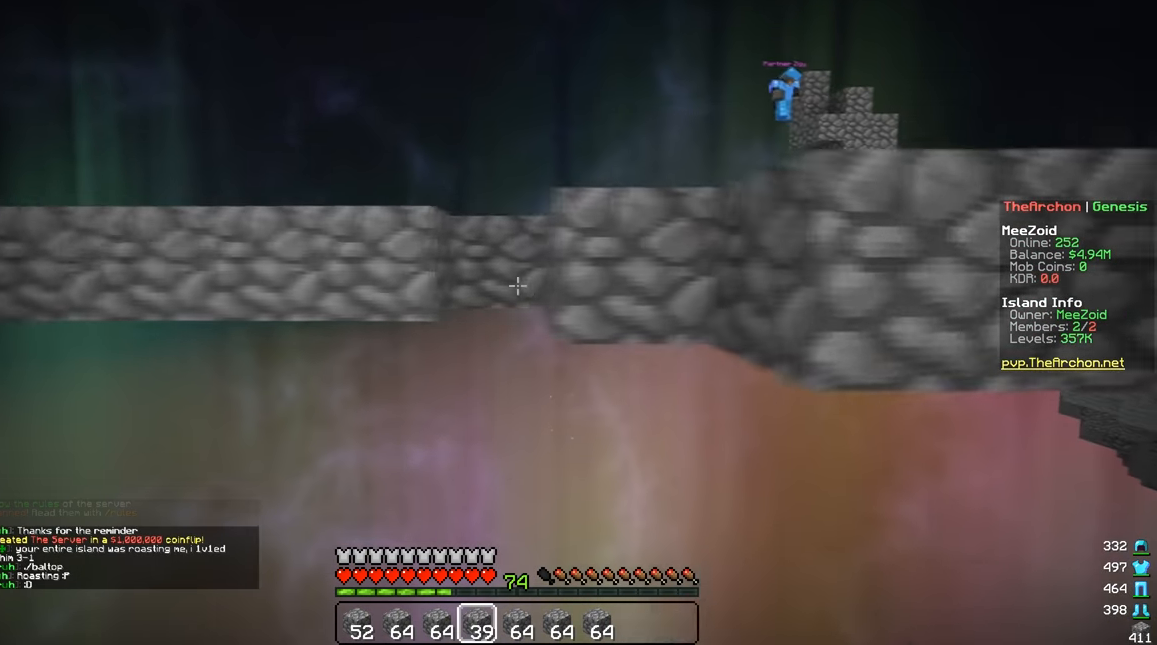
{"keys": ["a", "w"], "mouse": [], "events": [[66, "mouse_right", "down"], [66, "s", "down"], [116, "d", "down"], [133, "s", "up"], [150, "a", "up"], [216, "a", "down"], [216, "w", "down"], [250, "d", "up"], [250, "mouse_right", "up"], [317, "mouse_right", "down"], [400, "mouse_right", "up"]]}
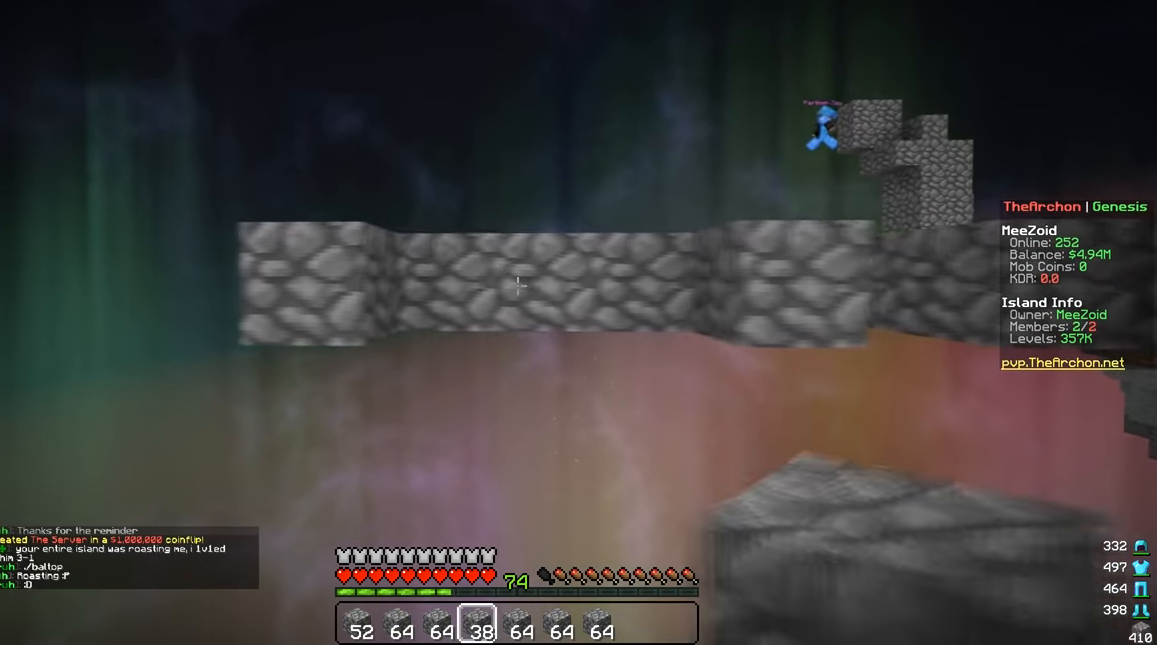
{"keys": ["d", "s"], "mouse": [], "events": [[17, "d", "down"], [50, "w", "up"], [67, "mouse_right", "down"], [167, "a", "up"], [267, "s", "down"], [350, "mouse_right", "up"]]}
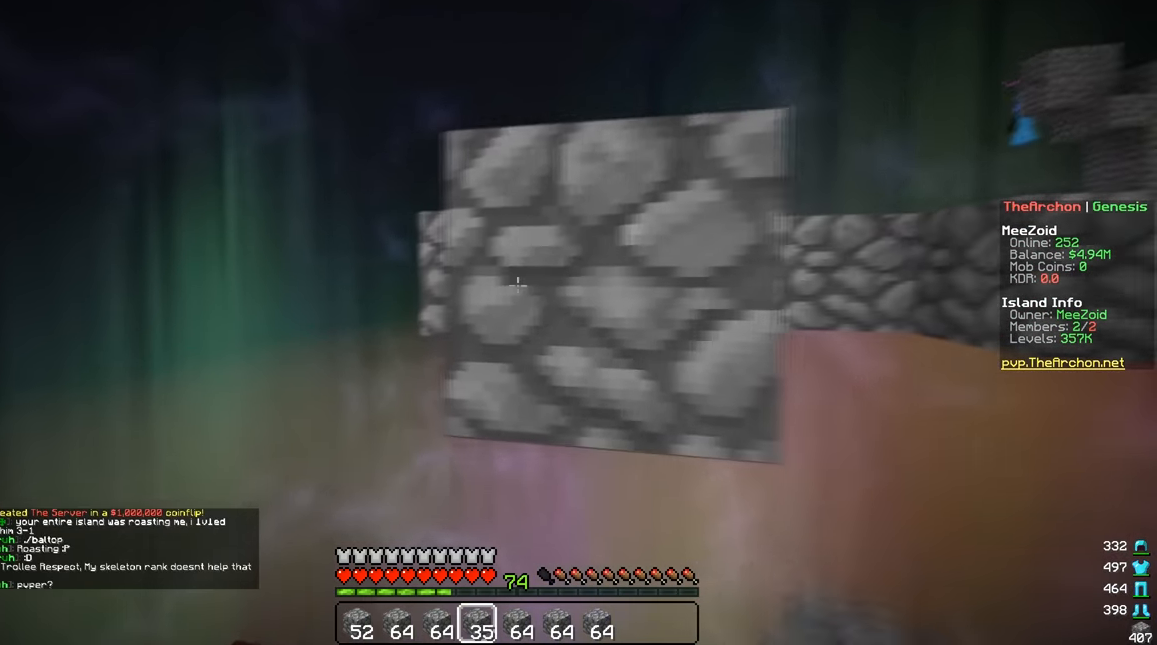
{"keys": ["d", "s"], "mouse": [], "events": [[17, "s", "up"], [83, "w", "down"], [317, "w", "up"], [334, "s", "down"]]}
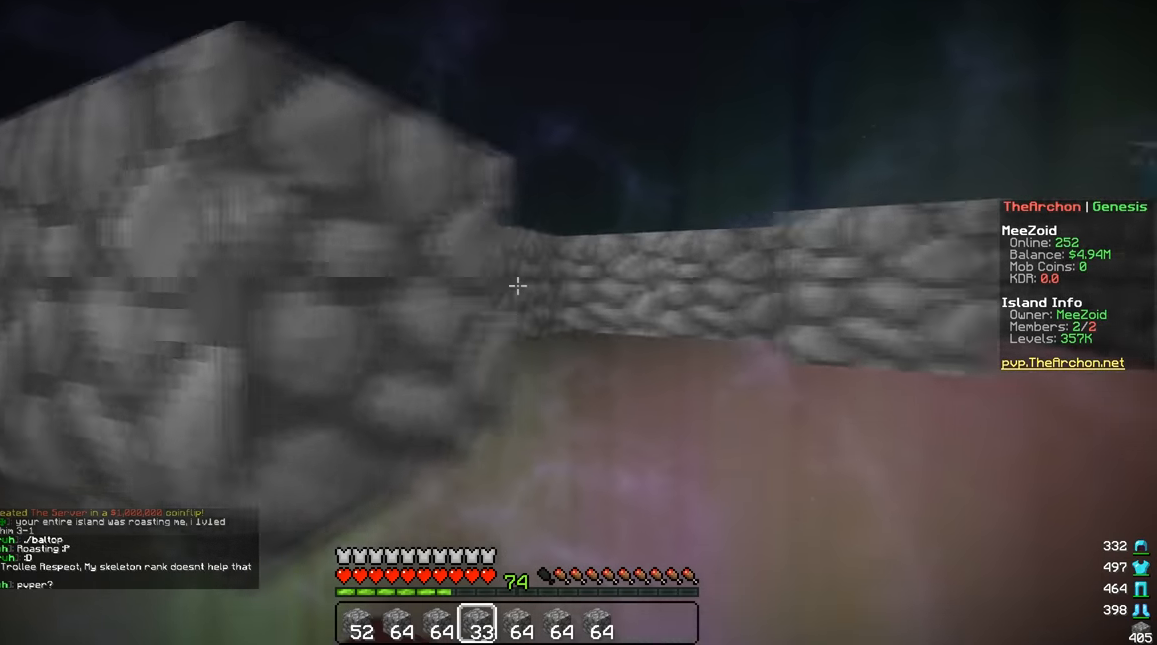
{"keys": ["d"], "mouse": ["right"], "events": [[16, "s", "up"], [83, "mouse_right", "down"], [133, "s", "down"], [167, "mouse_right", "up"], [217, "s", "up"], [333, "mouse_right", "down"], [333, "w", "down"], [467, "w", "up"]]}
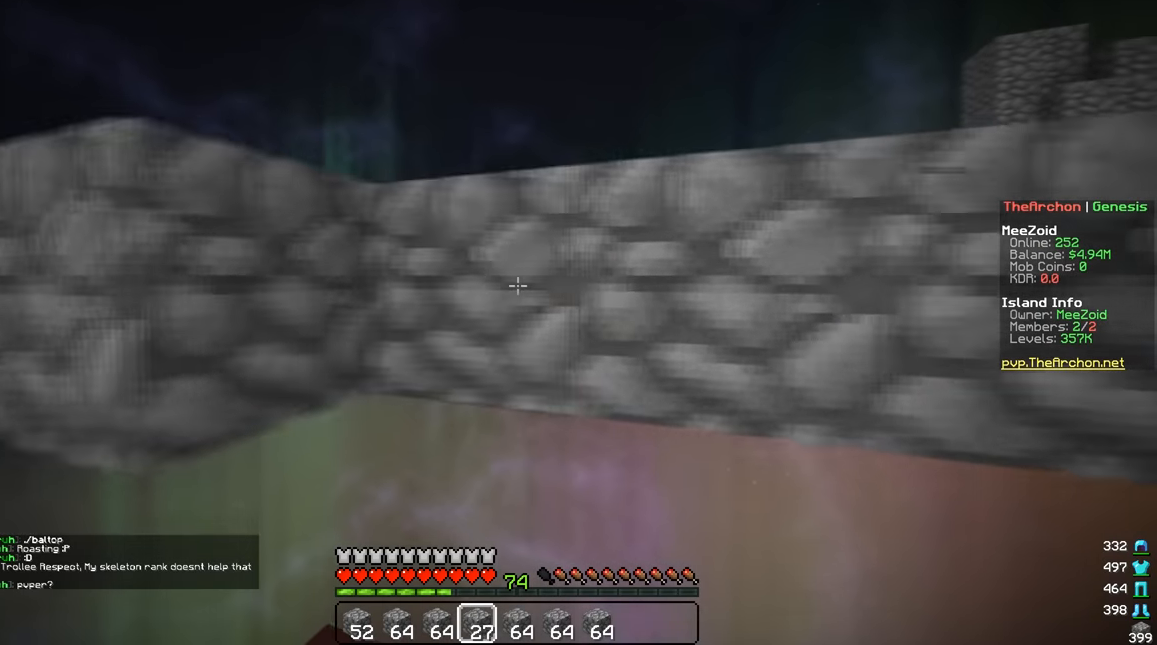
{"keys": ["d", "s"], "mouse": ["right"], "events": [[17, "d", "up"], [34, "s", "down"], [67, "mouse_right", "up"], [84, "d", "down"], [184, "mouse_right", "down"]]}
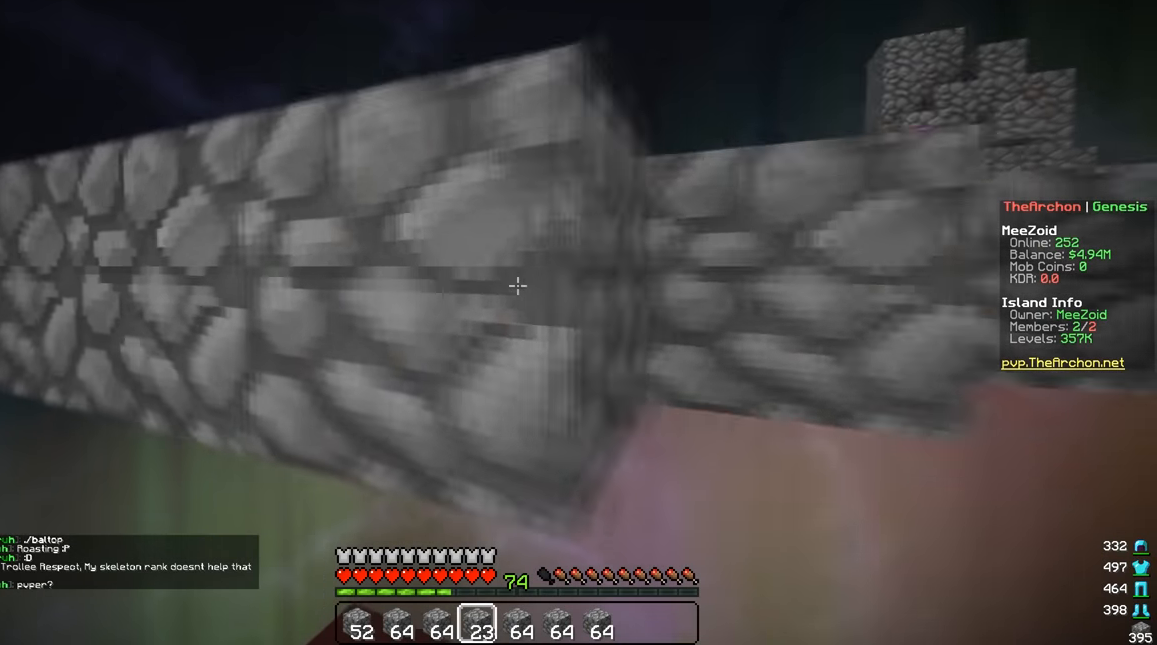
{"keys": ["d"], "mouse": ["right"], "events": [[267, "s", "up"], [367, "mouse_right", "up"], [433, "mouse_right", "down"]]}
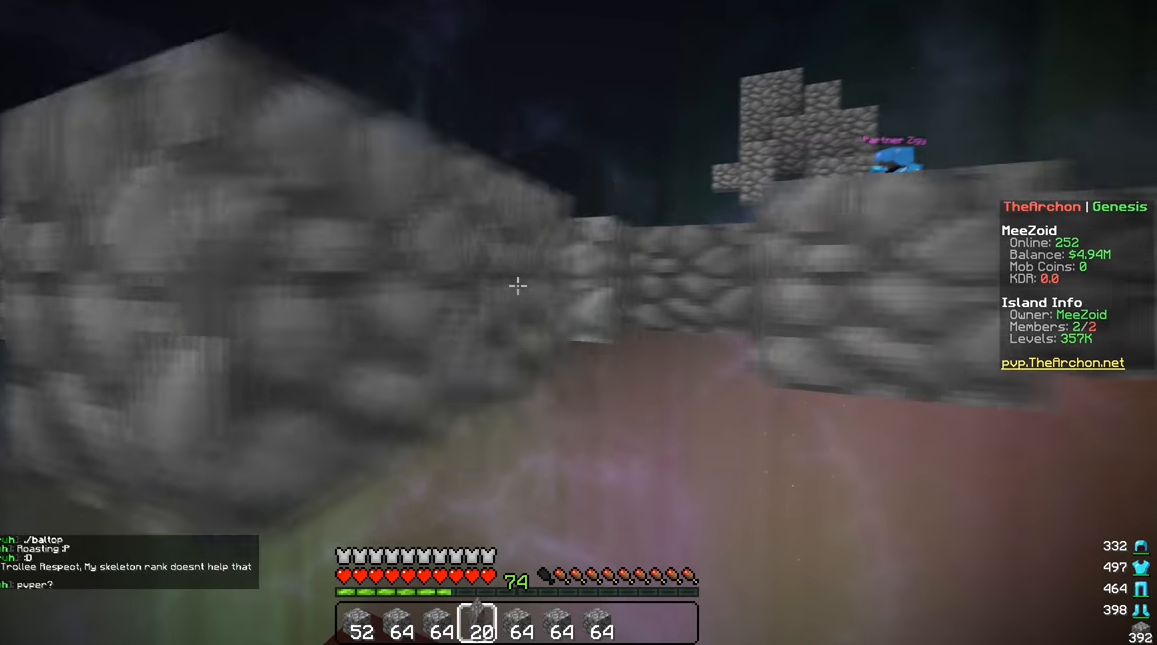
{"keys": ["d"], "mouse": ["right"], "events": [[34, "w", "down"], [117, "mouse_right", "up"], [167, "w", "up"], [234, "s", "down"], [384, "mouse_right", "down"], [401, "s", "up"]]}
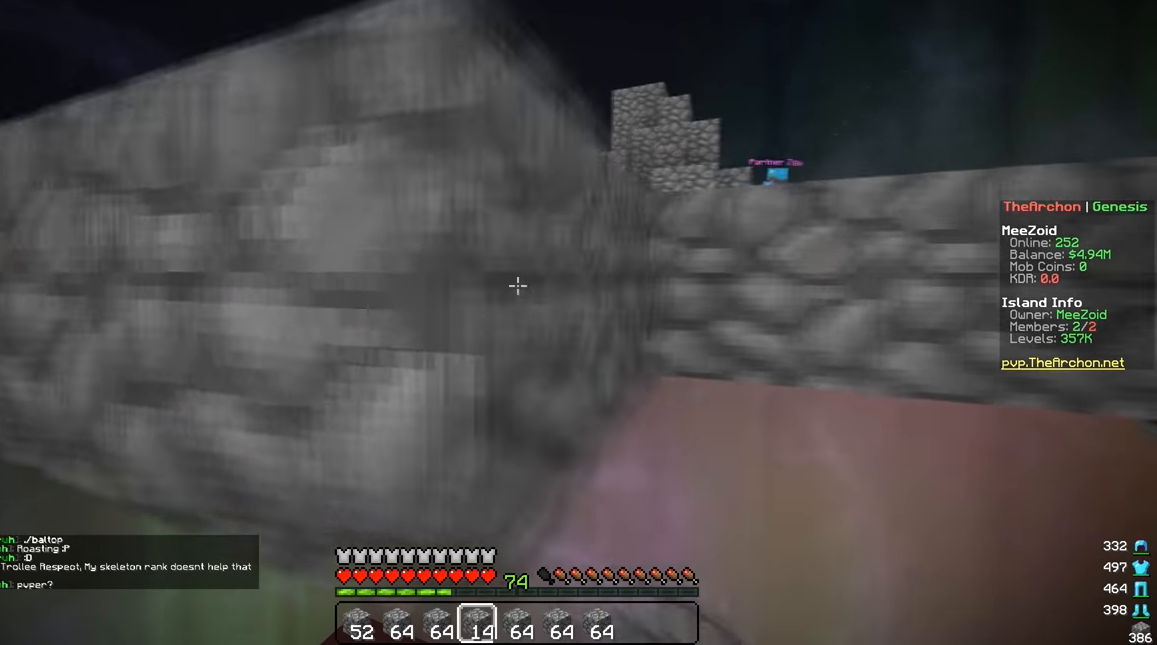
{"keys": ["d", "s"], "mouse": [], "events": [[267, "mouse_right", "up"], [283, "s", "down"], [383, "mouse_right", "down"], [500, "mouse_right", "up"]]}
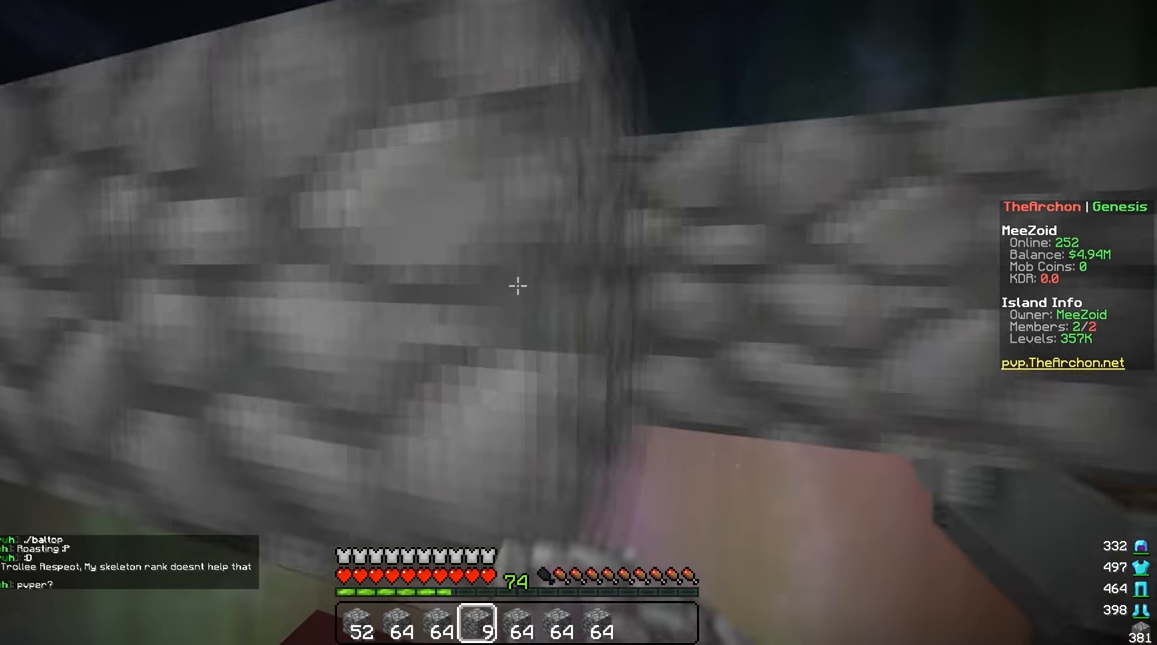
{"keys": ["d"], "mouse": ["right"], "events": [[117, "mouse_right", "down"], [250, "s", "up"]]}
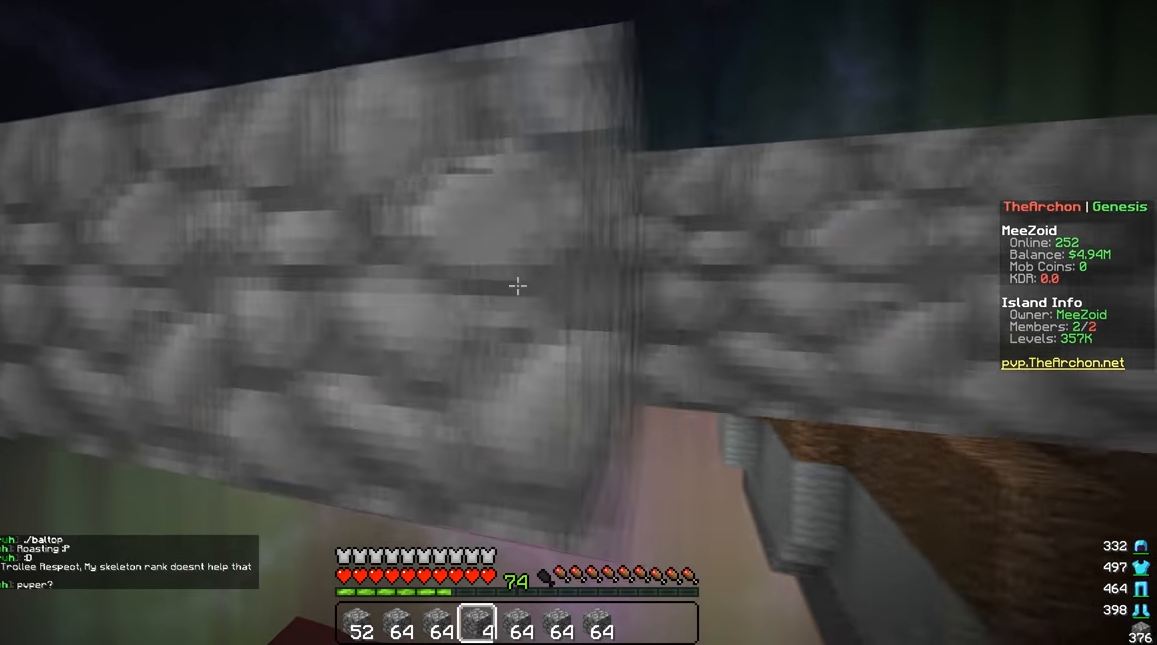
{"keys": ["a"], "mouse": ["right"], "events": [[16, "s", "down"], [133, "a", "down"], [283, "s", "up"], [300, "d", "up"]]}
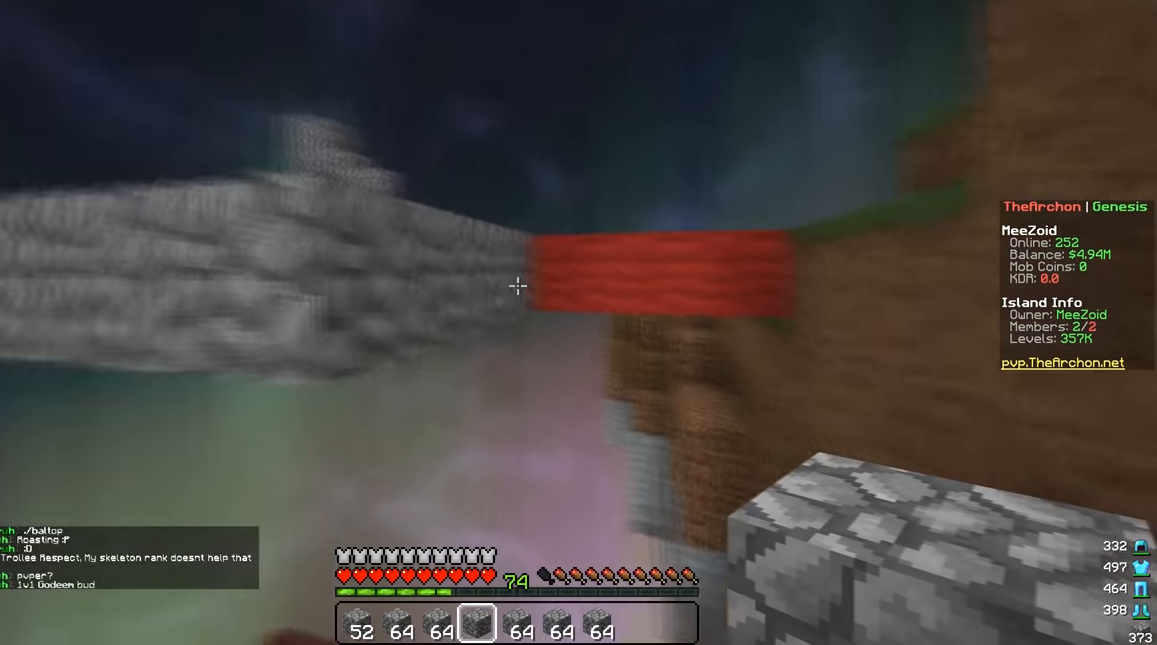
{"keys": ["a"], "mouse": ["right"], "events": [[67, "w", "down"], [317, "w", "up"], [367, "mouse_right", "up"], [467, "mouse_right", "down"]]}
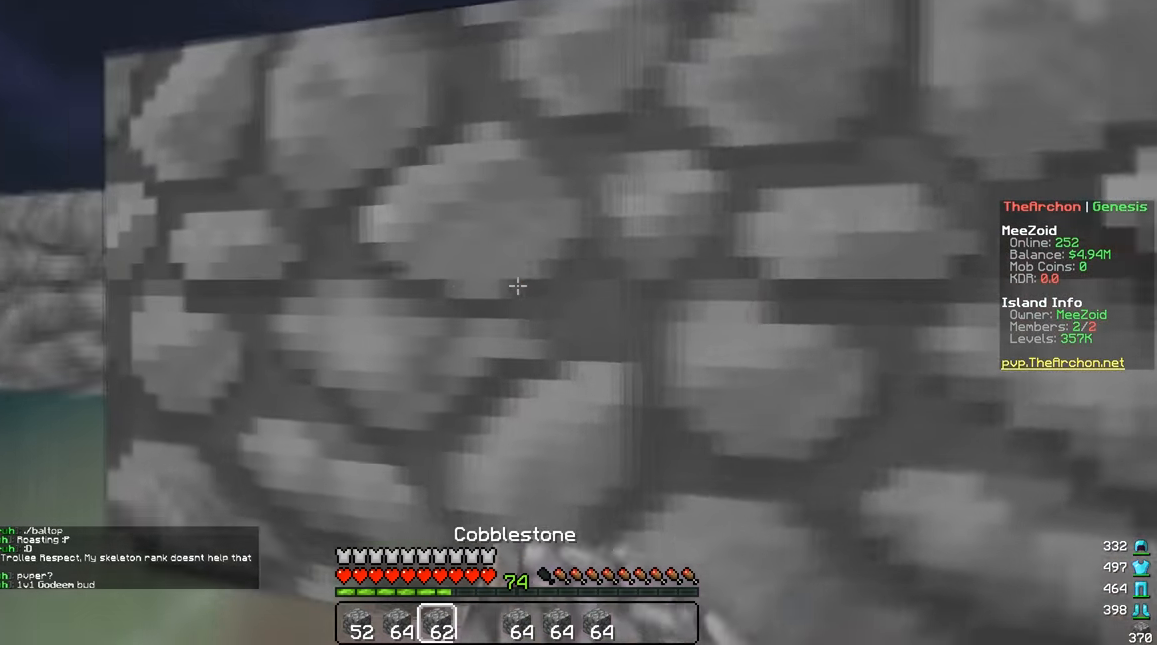
{"keys": ["a"], "mouse": [], "events": [[66, "mouse_right", "up"], [83, "s", "down"], [233, "mouse_right", "down"], [367, "mouse_right", "up"], [467, "s", "up"]]}
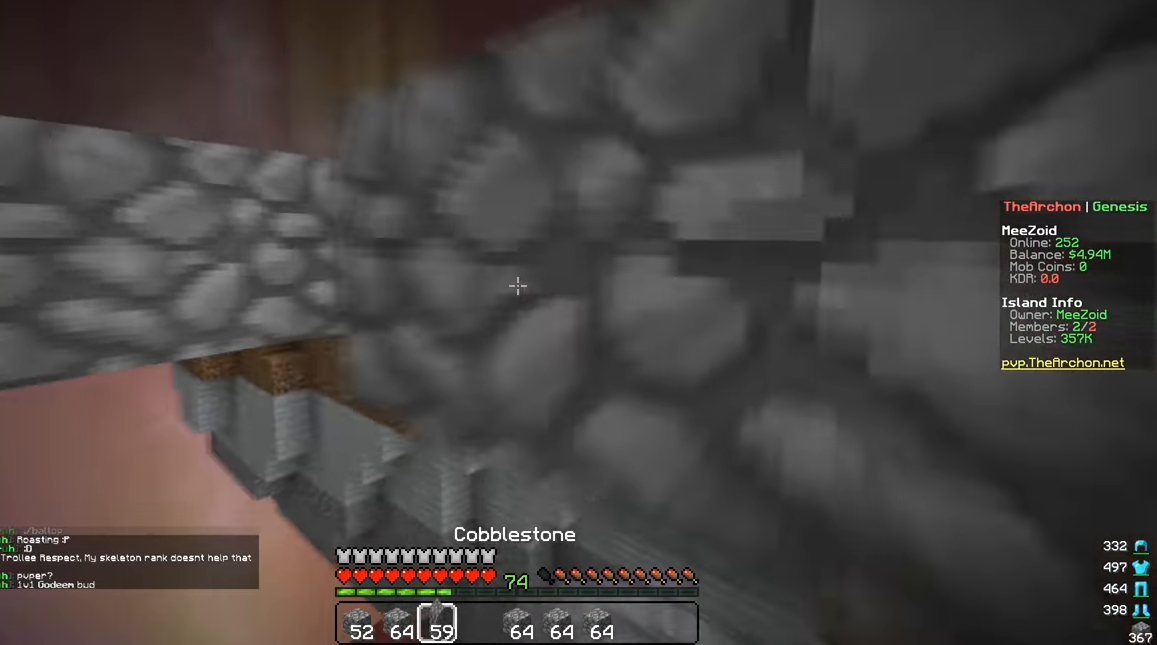
{"keys": ["a", "s"], "mouse": [], "events": [[67, "mouse_right", "down"], [150, "mouse_right", "up"], [217, "s", "down"]]}
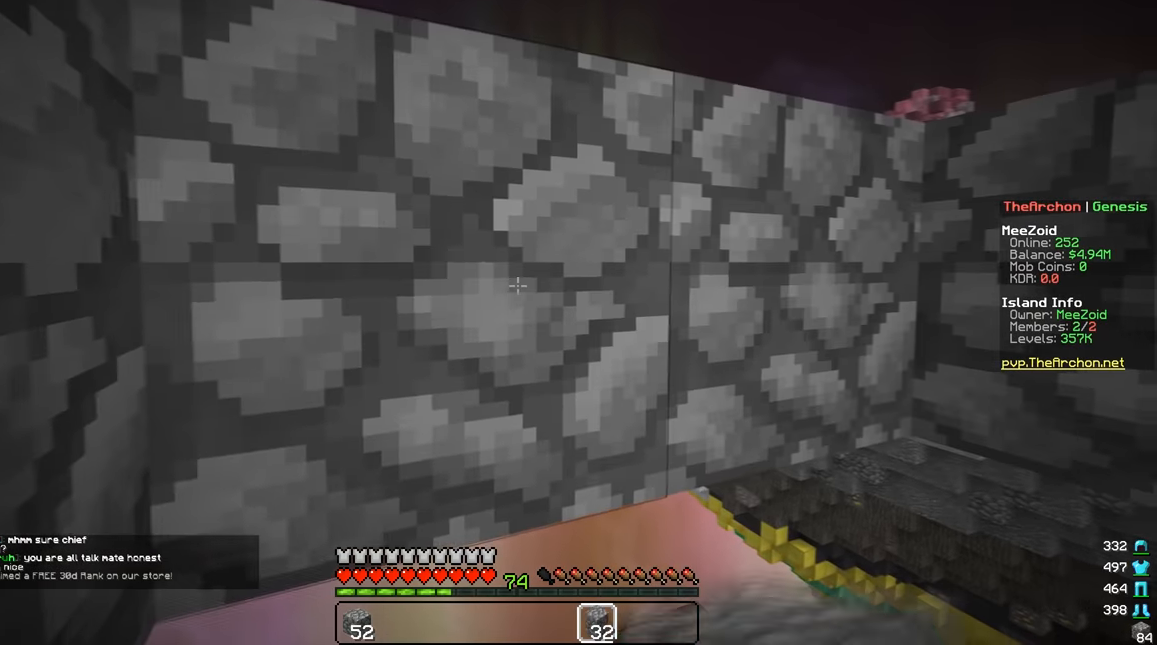
{"keys": ["d", "w"], "mouse": [], "events": [[67, "d", "down"], [150, "a", "up"], [167, "mouse_right", "down"], [250, "mouse_right", "up"], [300, "s", "up"], [367, "w", "down"], [417, "mouse_right", "down"], [500, "mouse_right", "up"]]}
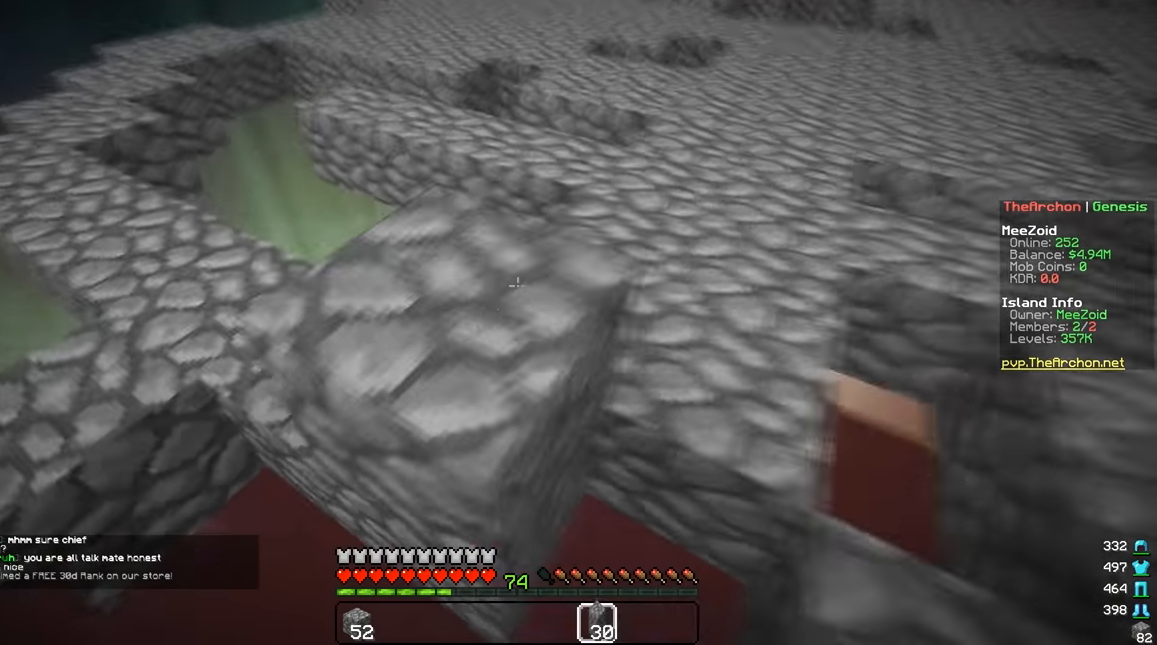
{"keys": ["d", "s"], "mouse": ["right"], "events": [[167, "mouse_right", "down"], [401, "w", "up"], [418, "s", "down"]]}
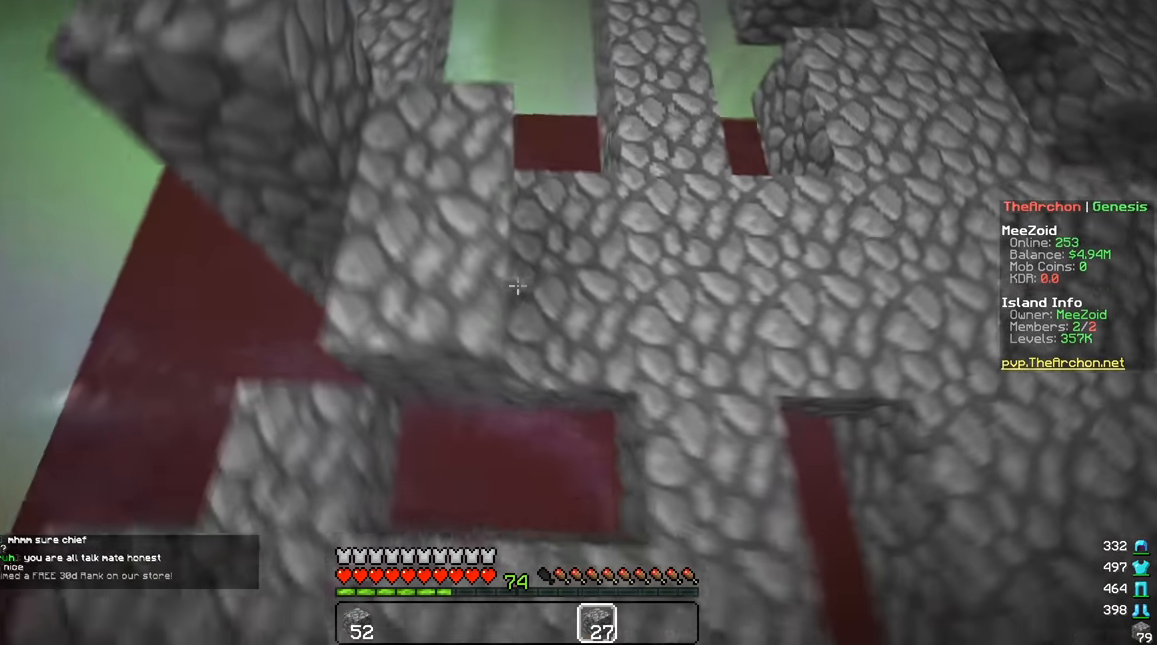
{"keys": ["d", "s"], "mouse": [], "events": [[133, "mouse_right", "up"], [317, "mouse_right", "down"], [384, "mouse_right", "up"]]}
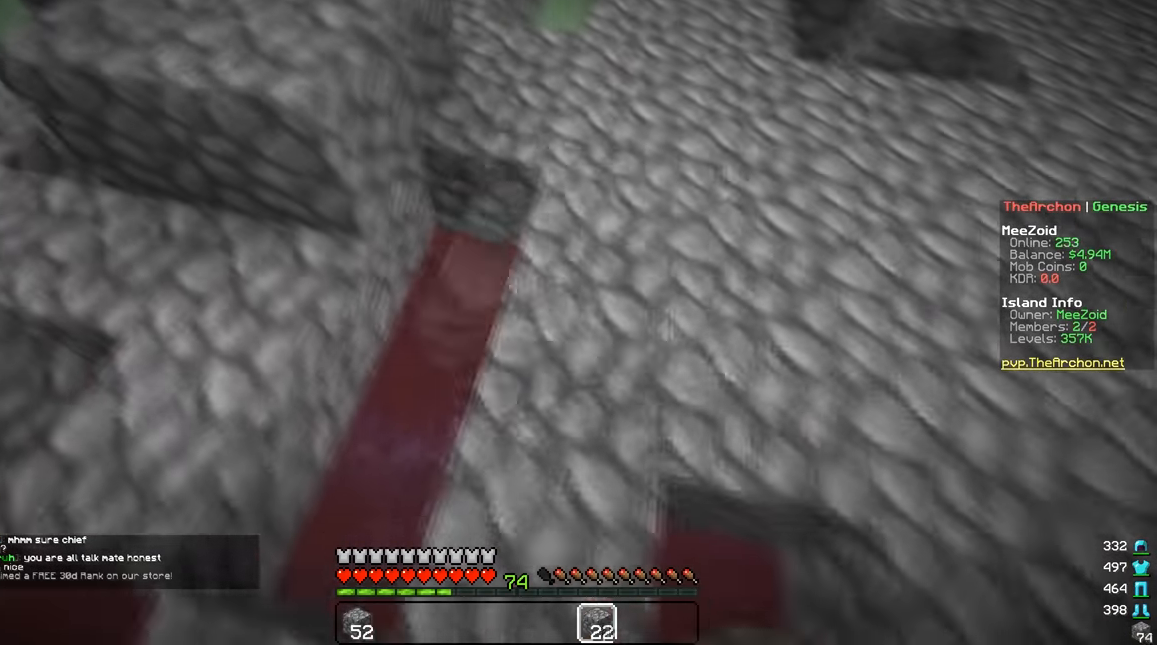
{"keys": ["d", "s"], "mouse": ["right"], "events": [[17, "mouse_right", "down"], [50, "s", "up"], [101, "mouse_right", "up"], [167, "s", "down"], [201, "mouse_right", "down"], [334, "mouse_right", "up"], [468, "mouse_right", "down"]]}